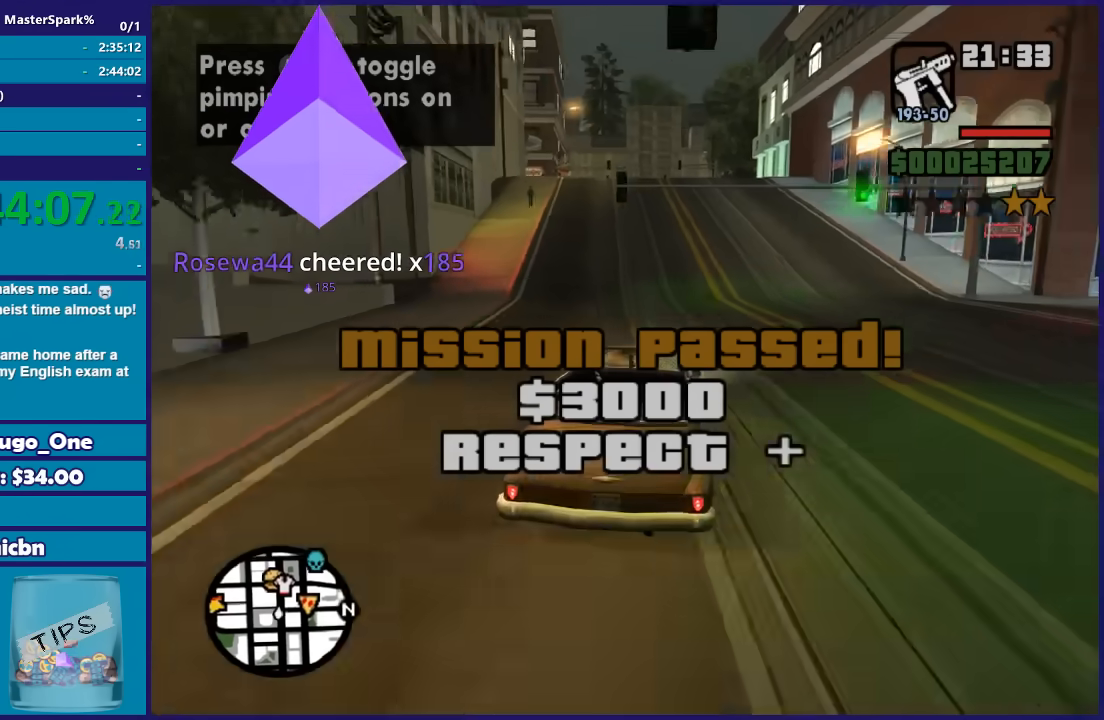
Gameplay with a controller (Xbox layout); each line is a JSON object with the inputs held at the frame after it. "events" lists button and stick changes between this image and that frame as [ms after this image, input, new state], when the widget could be followed in between.
{"buttons": ["R2"], "left_stick": "center", "right_stick": "down-left", "events": [[367, "left_stick", "right"], [434, "left_stick", "center"]]}
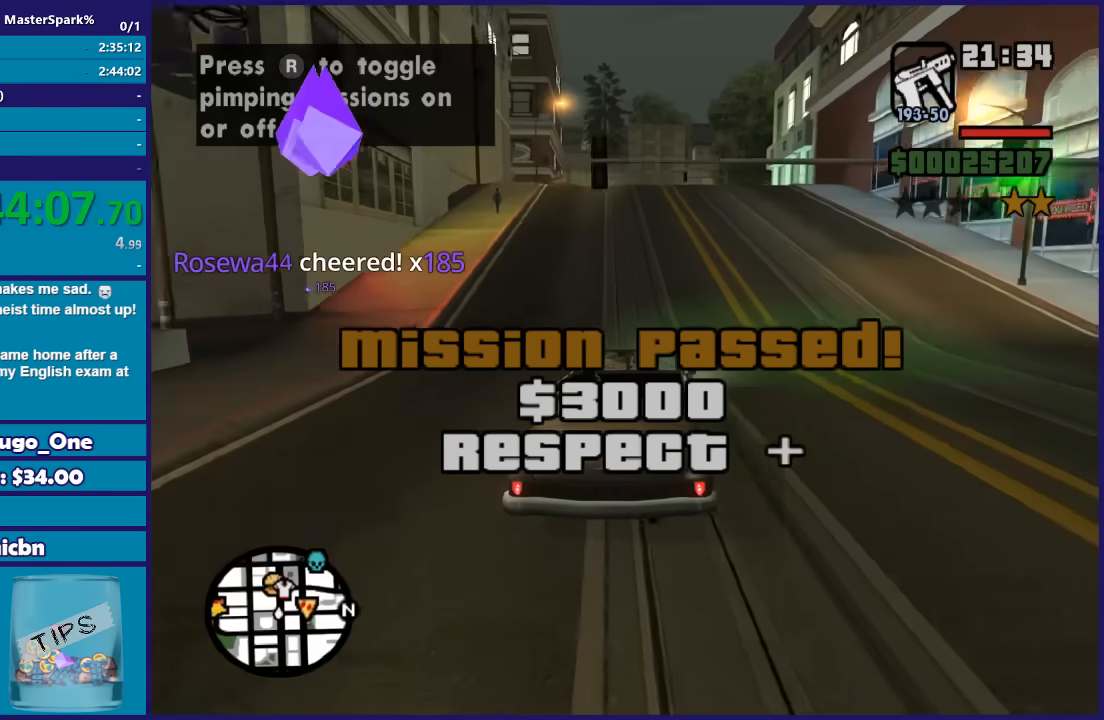
{"buttons": ["R2"], "left_stick": "center", "right_stick": "down", "events": [[333, "right_stick", "down"]]}
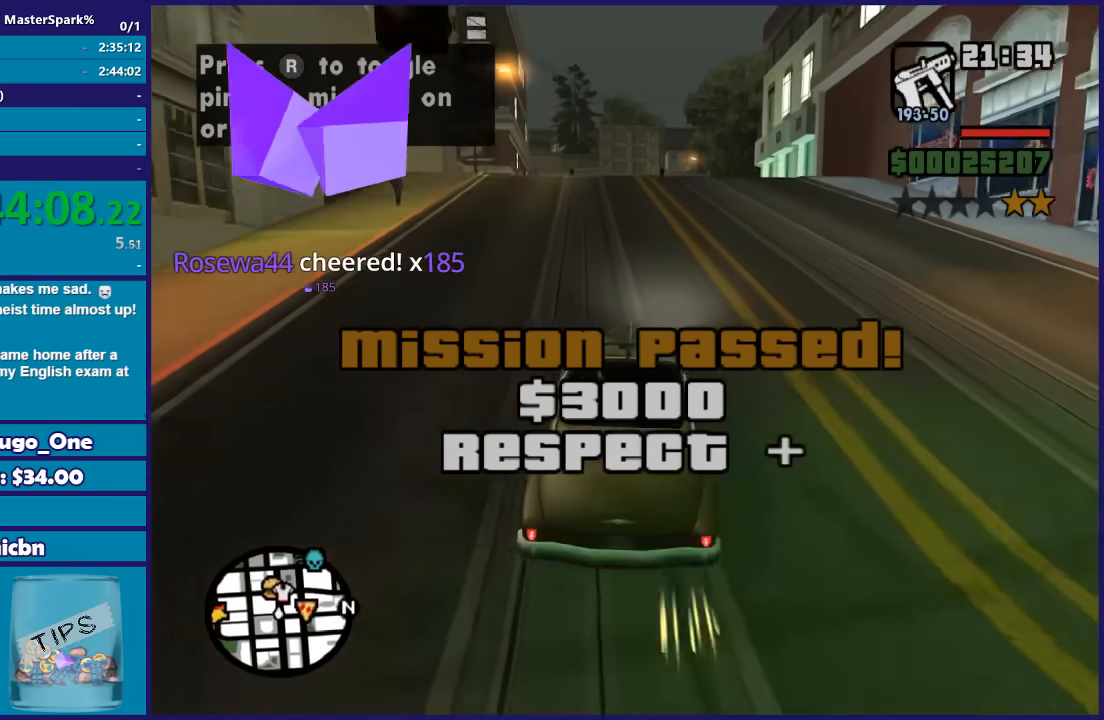
{"buttons": ["R2"], "left_stick": "center", "right_stick": "down", "events": []}
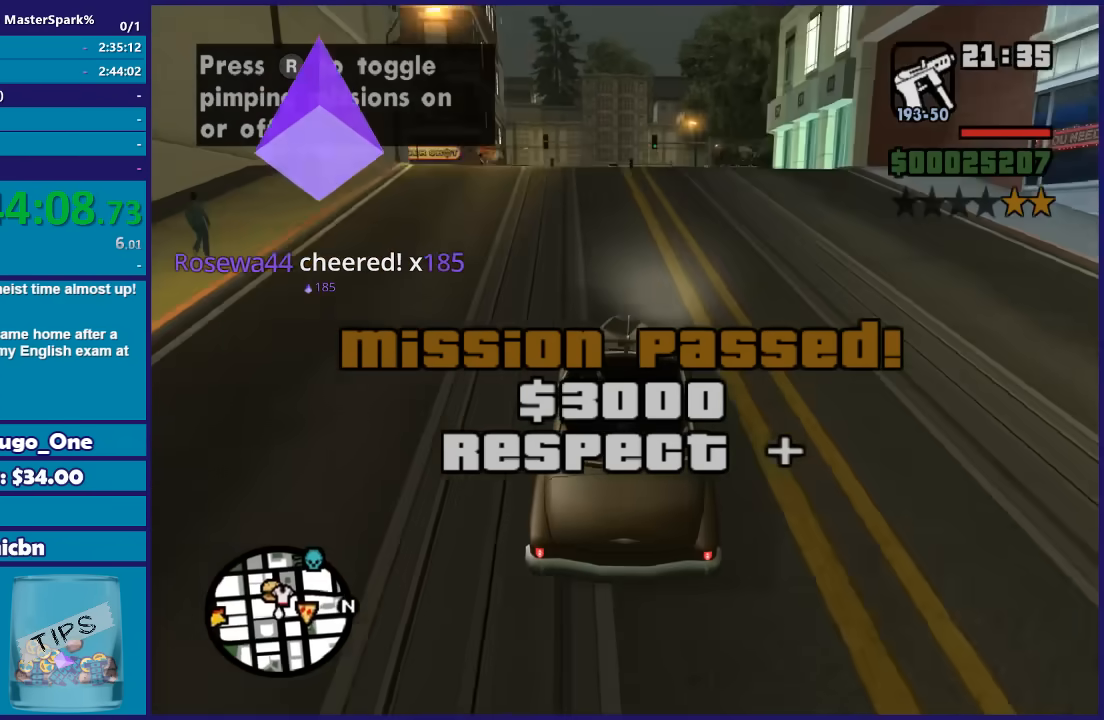
{"buttons": ["R2"], "left_stick": "center", "right_stick": "down", "events": [[133, "left_stick", "left"], [200, "left_stick", "center"]]}
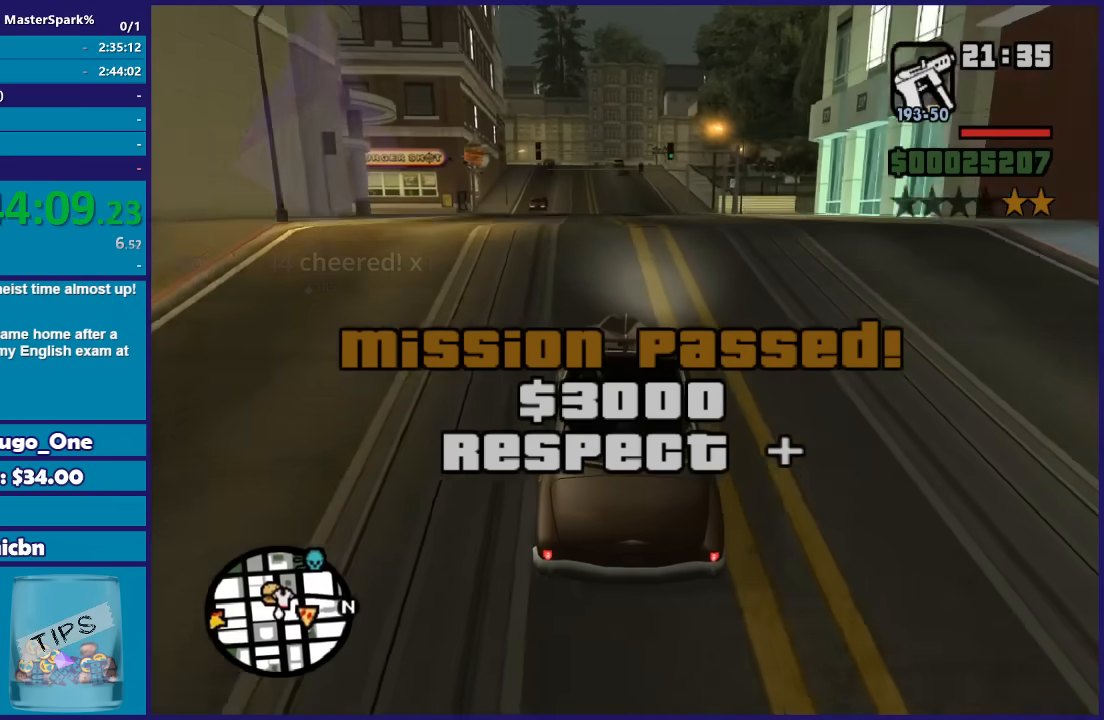
{"buttons": ["R2"], "left_stick": "center", "right_stick": "down", "events": []}
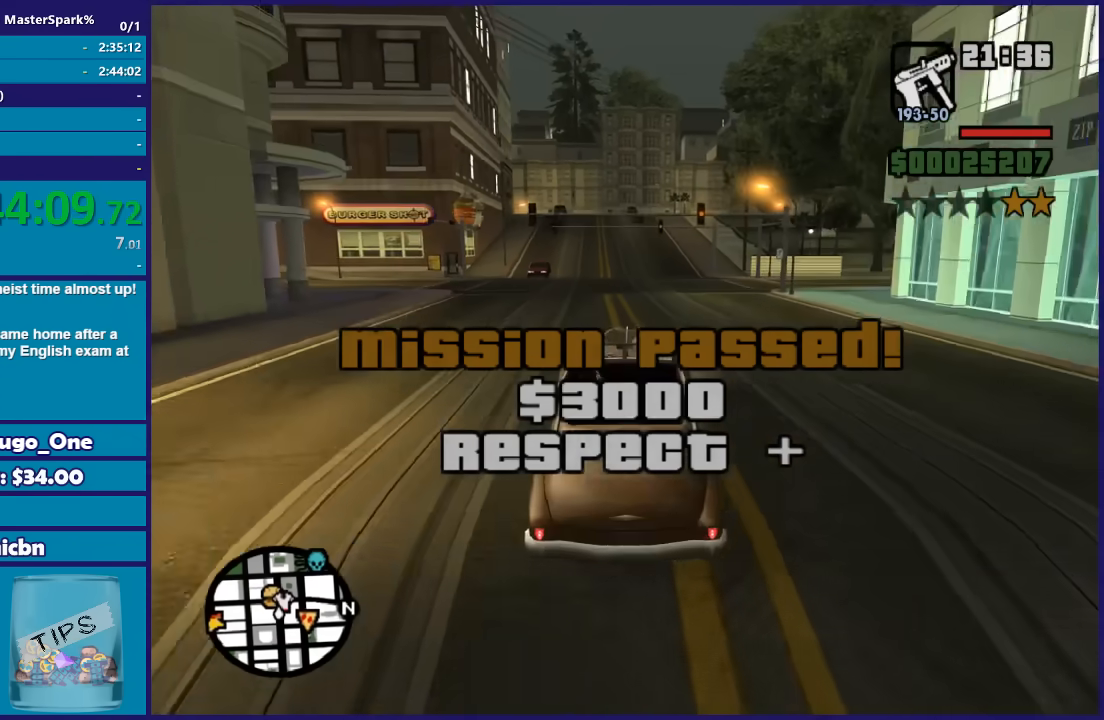
{"buttons": ["R2"], "left_stick": "left", "right_stick": "down", "events": [[467, "left_stick", "left"]]}
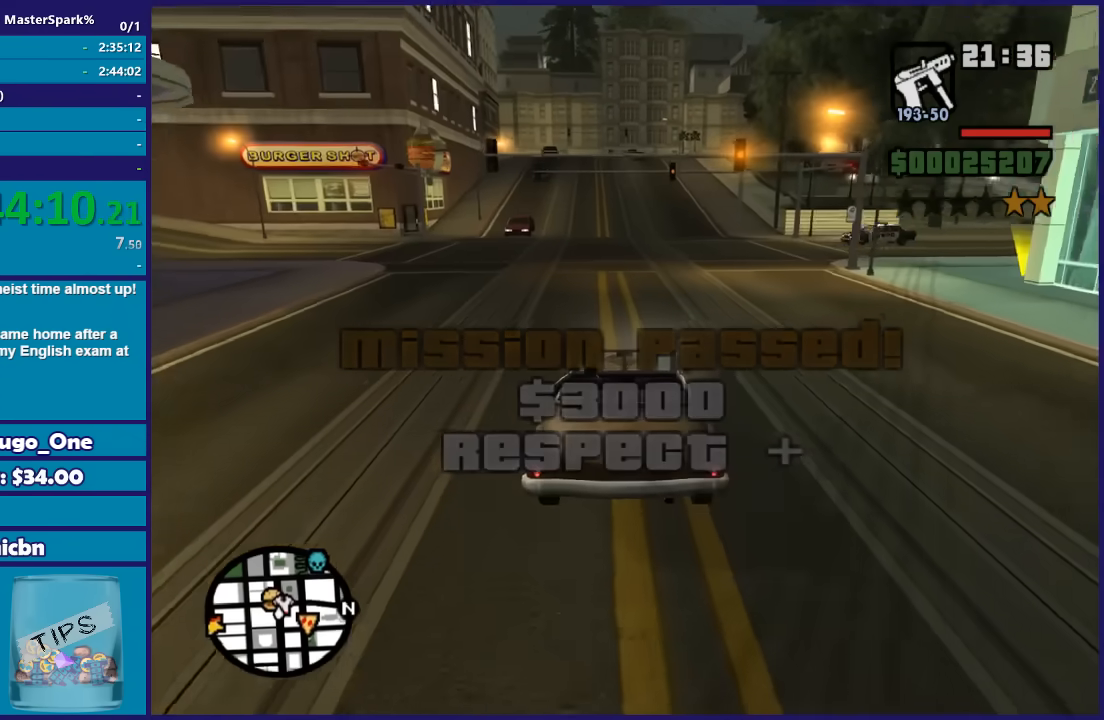
{"buttons": ["R2"], "left_stick": "left", "right_stick": "down", "events": [[134, "left_stick", "center"], [201, "left_stick", "right"], [401, "left_stick", "left"]]}
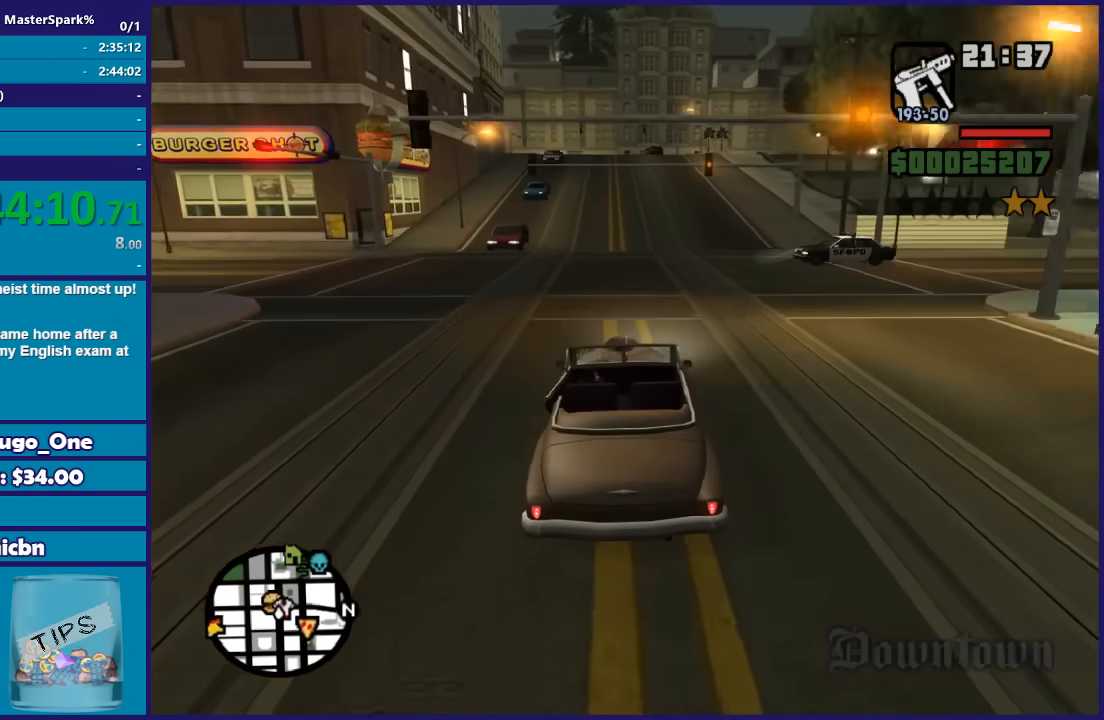
{"buttons": [], "left_stick": "down-left", "right_stick": "down-left", "events": [[100, "left_stick", "down-left"], [233, "R2", "up"], [233, "right_stick", "down-left"]]}
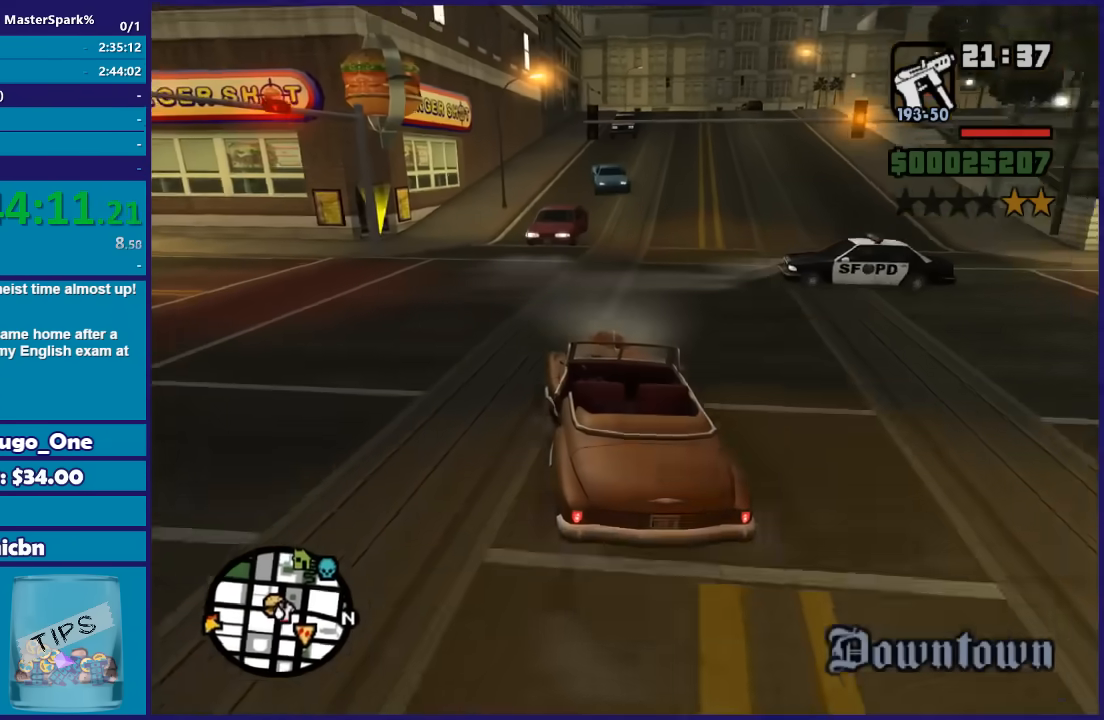
{"buttons": [], "left_stick": "down-left", "right_stick": "down-left", "events": []}
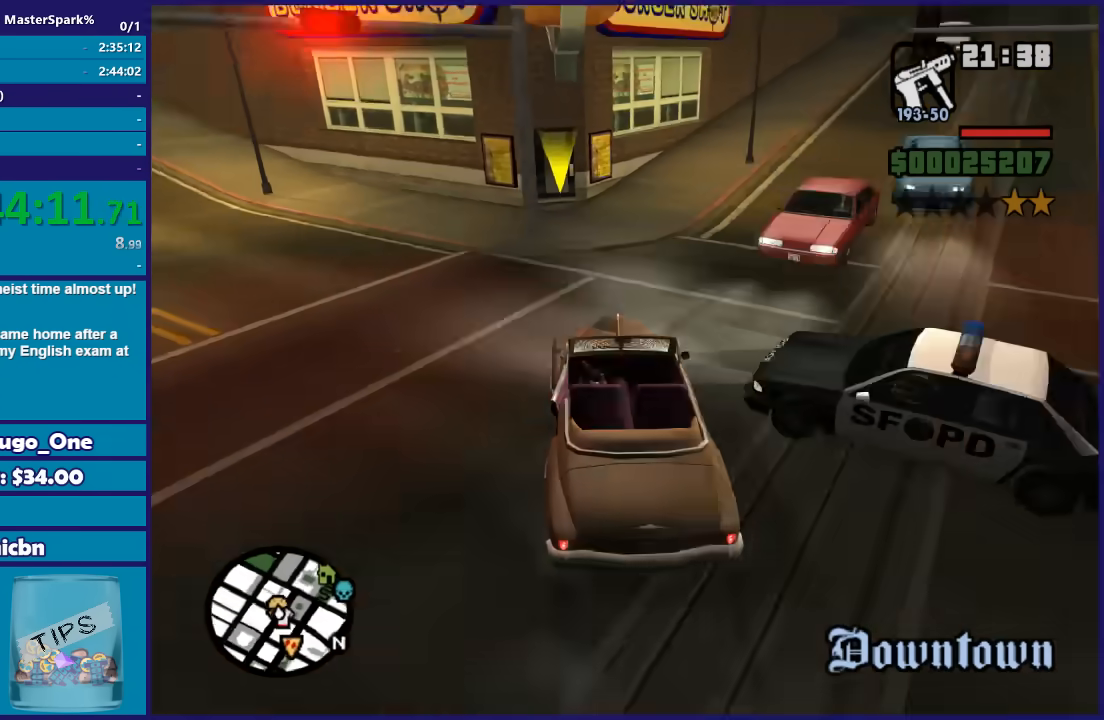
{"buttons": [], "left_stick": "down-left", "right_stick": "down-left", "events": []}
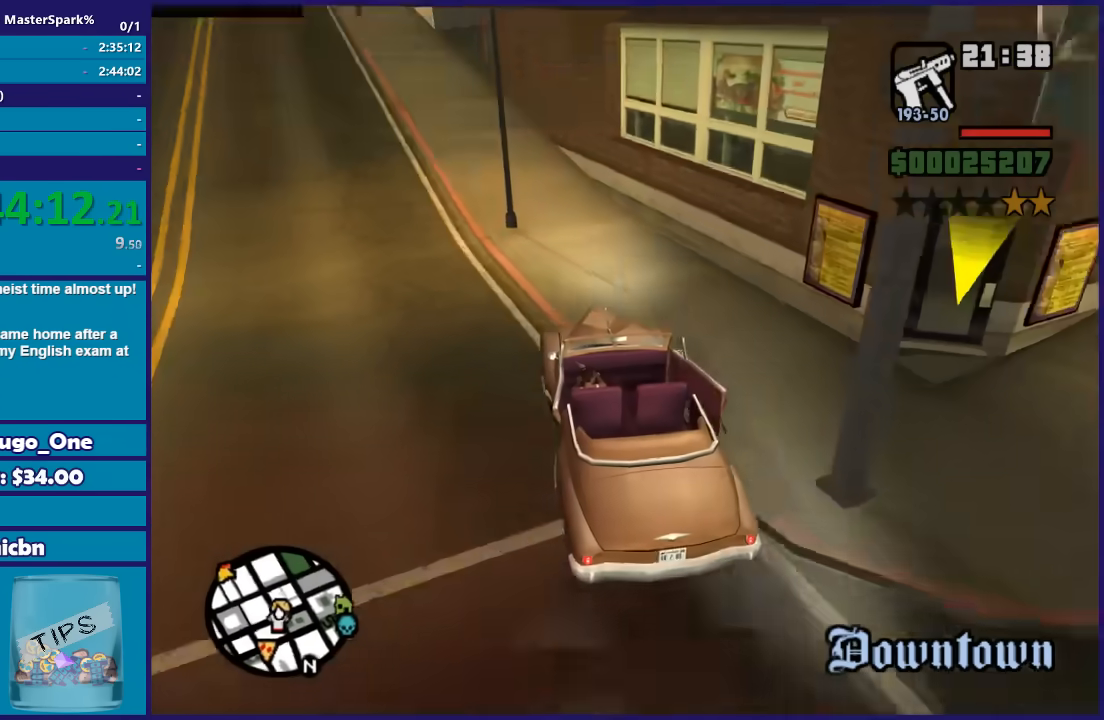
{"buttons": ["R2"], "left_stick": "right", "right_stick": "down-left", "events": [[267, "R2", "down"], [467, "left_stick", "right"]]}
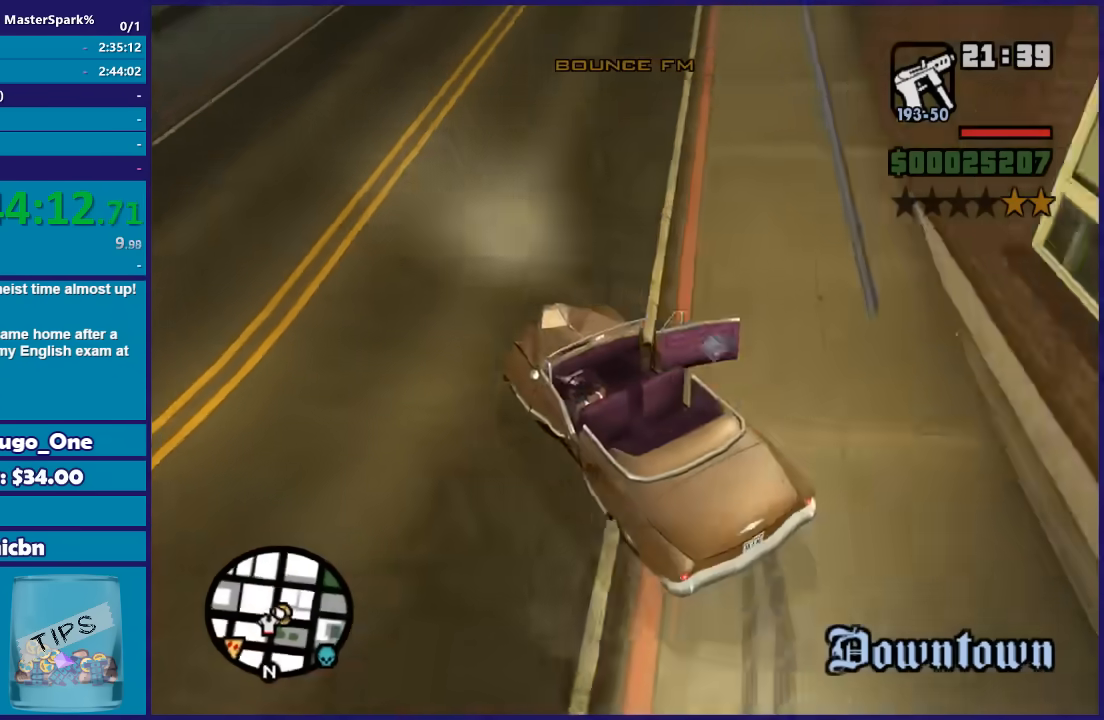
{"buttons": ["R2"], "left_stick": "right", "right_stick": "down-right", "events": [[233, "right_stick", "down"], [334, "right_stick", "down-right"]]}
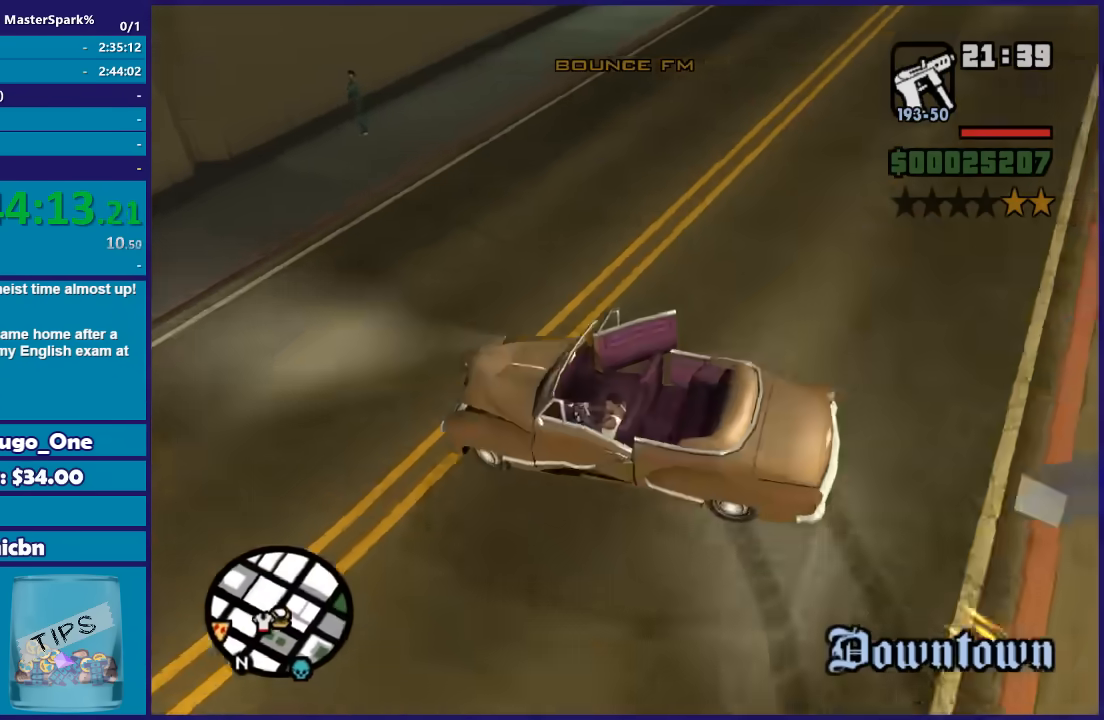
{"buttons": ["R2"], "left_stick": "center", "right_stick": "down-left", "events": [[67, "left_stick", "left"], [100, "right_stick", "down-left"], [301, "left_stick", "center"], [367, "left_stick", "right"], [467, "left_stick", "center"]]}
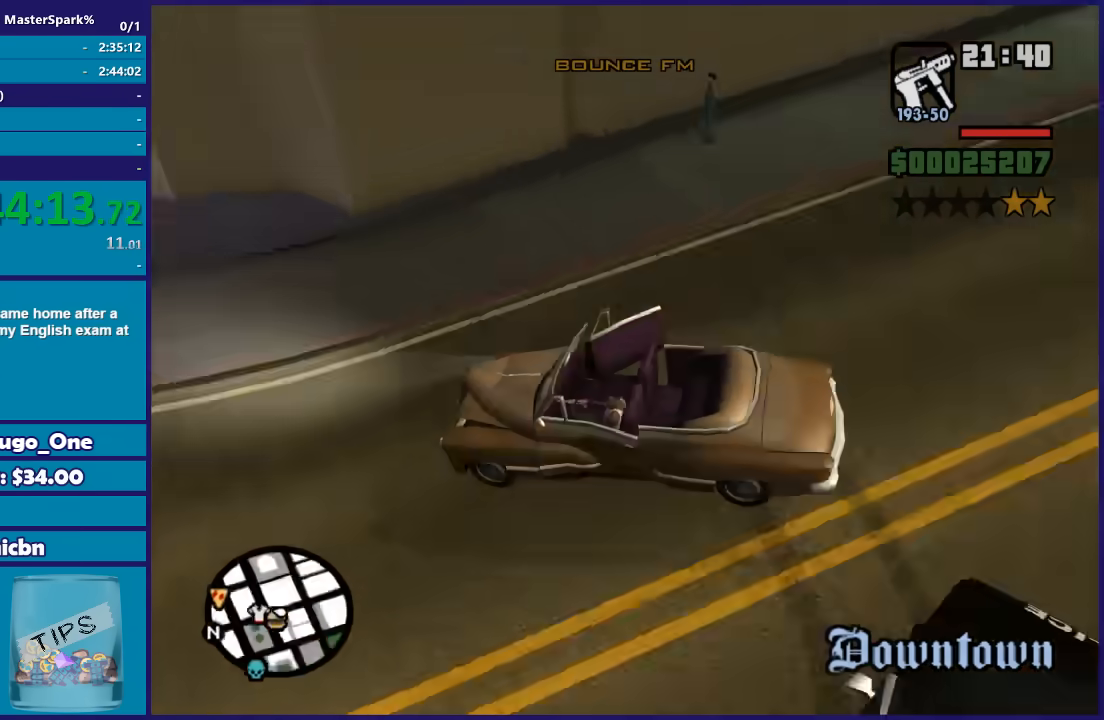
{"buttons": ["R2"], "left_stick": "right", "right_stick": "down-left", "events": [[33, "left_stick", "left"], [400, "left_stick", "center"], [467, "left_stick", "right"]]}
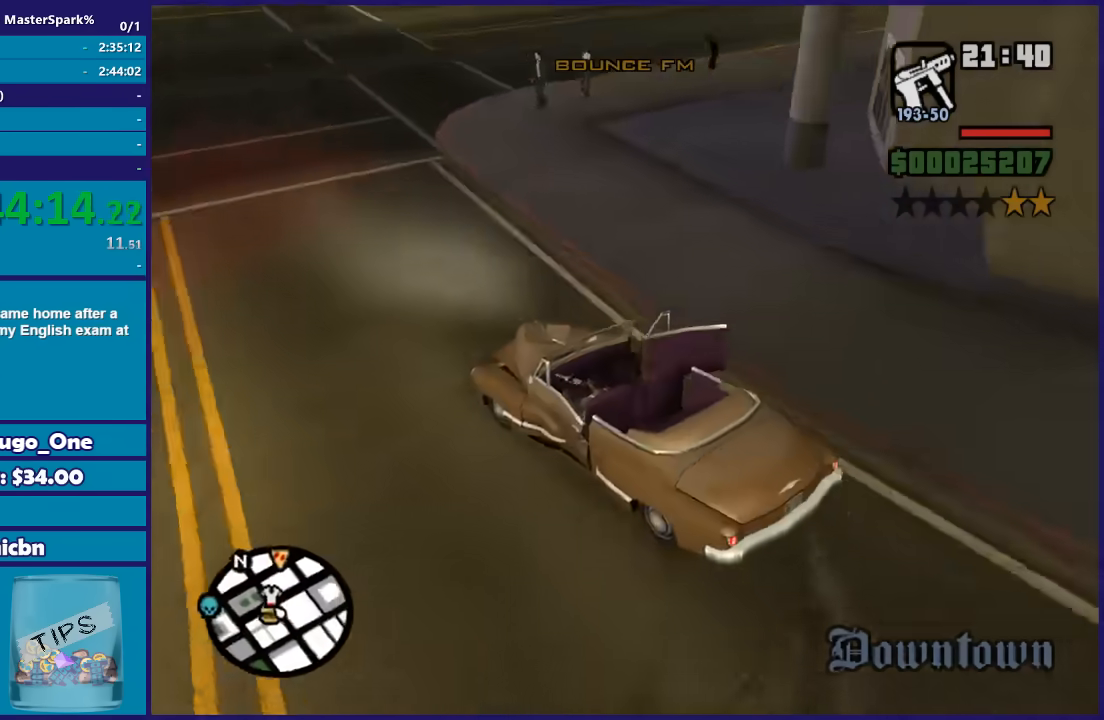
{"buttons": ["R2"], "left_stick": "left", "right_stick": "left", "events": [[334, "right_stick", "left"], [367, "left_stick", "center"], [434, "left_stick", "left"]]}
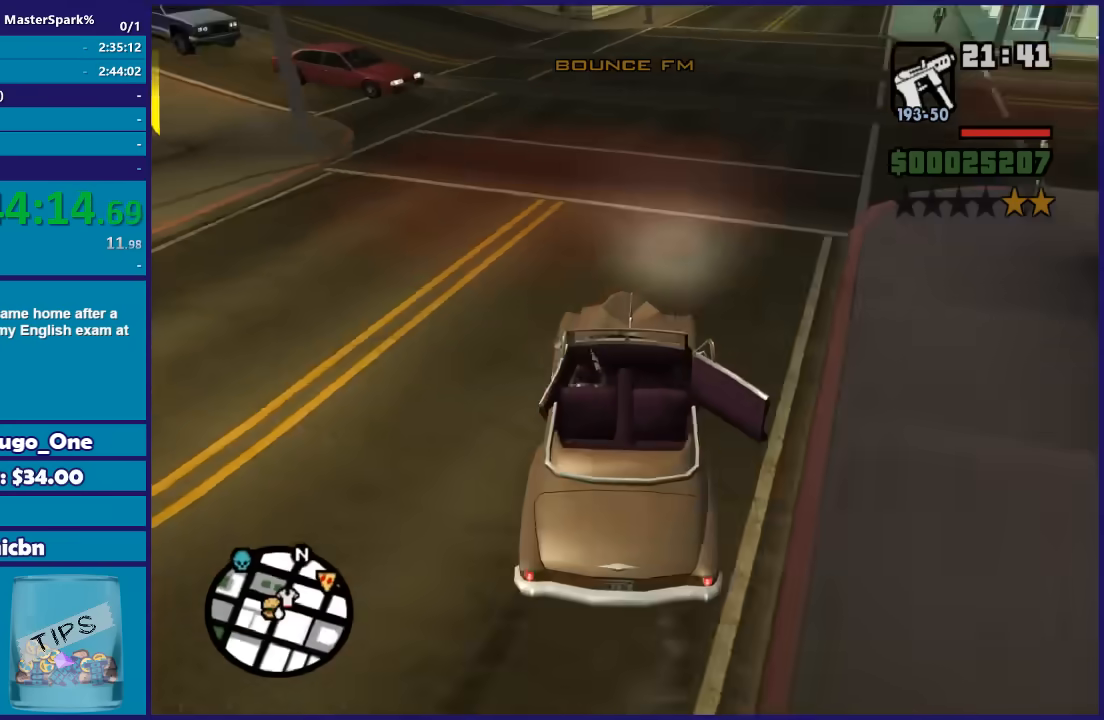
{"buttons": ["R2"], "left_stick": "left", "right_stick": "center", "events": [[234, "left_stick", "center"], [301, "left_stick", "right"], [334, "right_stick", "center"], [368, "left_stick", "center"], [468, "left_stick", "left"]]}
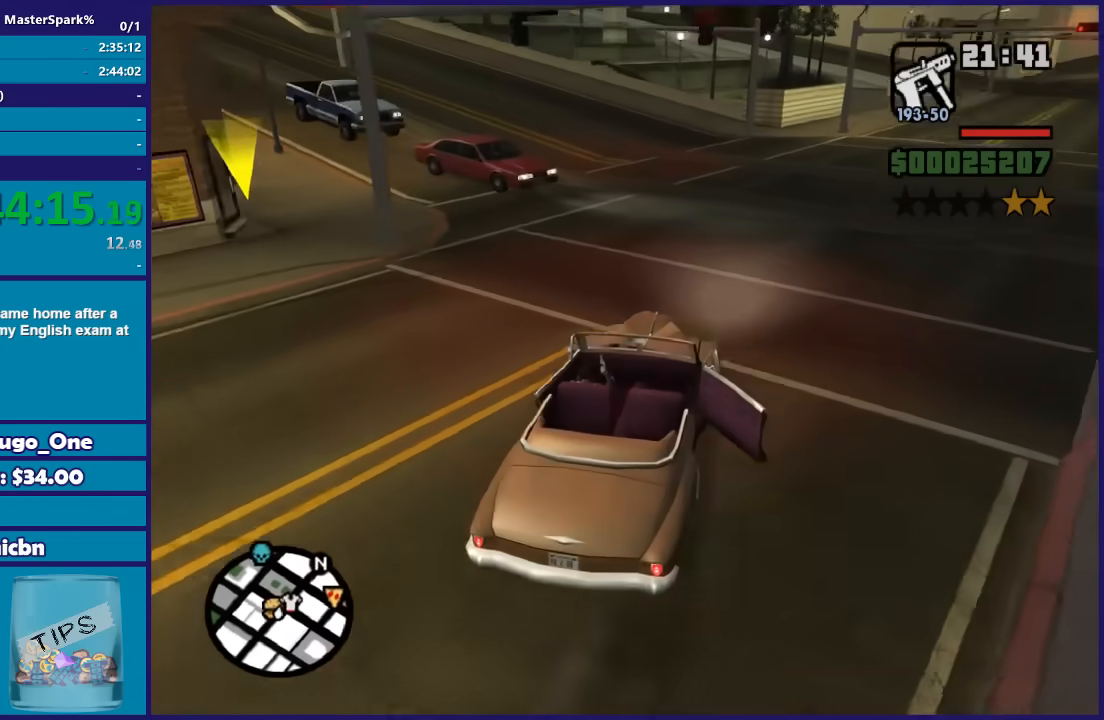
{"buttons": ["R2"], "left_stick": "left", "right_stick": "down-left", "events": [[33, "right_stick", "down-left"], [167, "left_stick", "center"], [400, "left_stick", "left"]]}
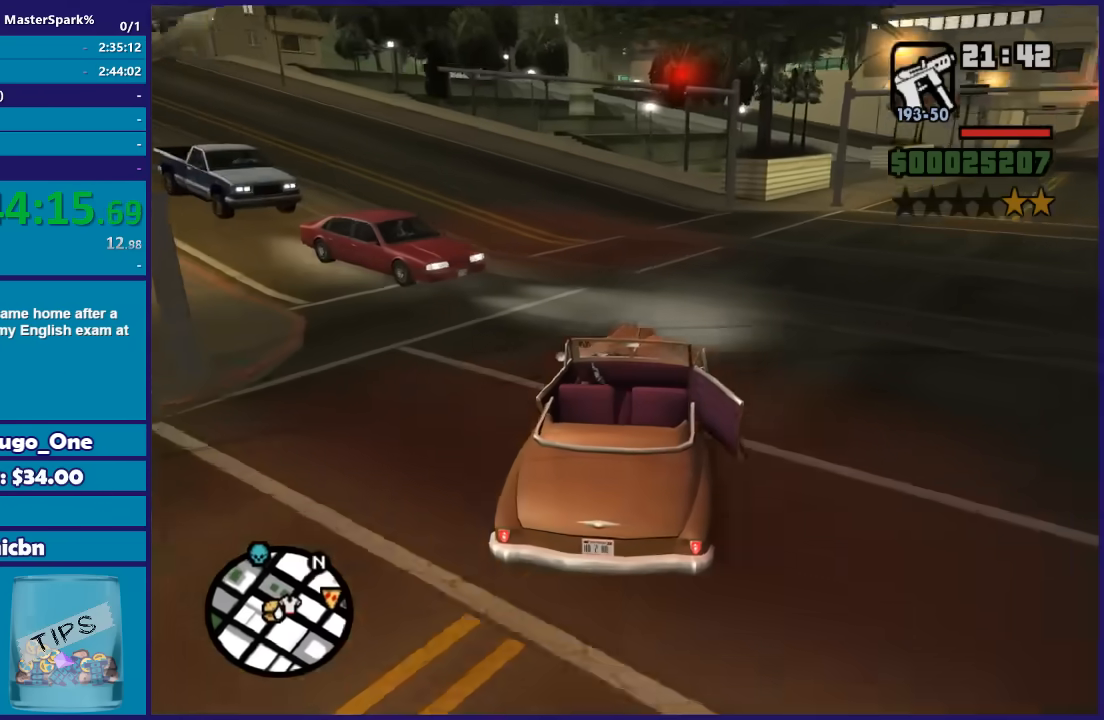
{"buttons": ["R2"], "left_stick": "left", "right_stick": "down-left", "events": [[67, "left_stick", "center"], [234, "left_stick", "left"]]}
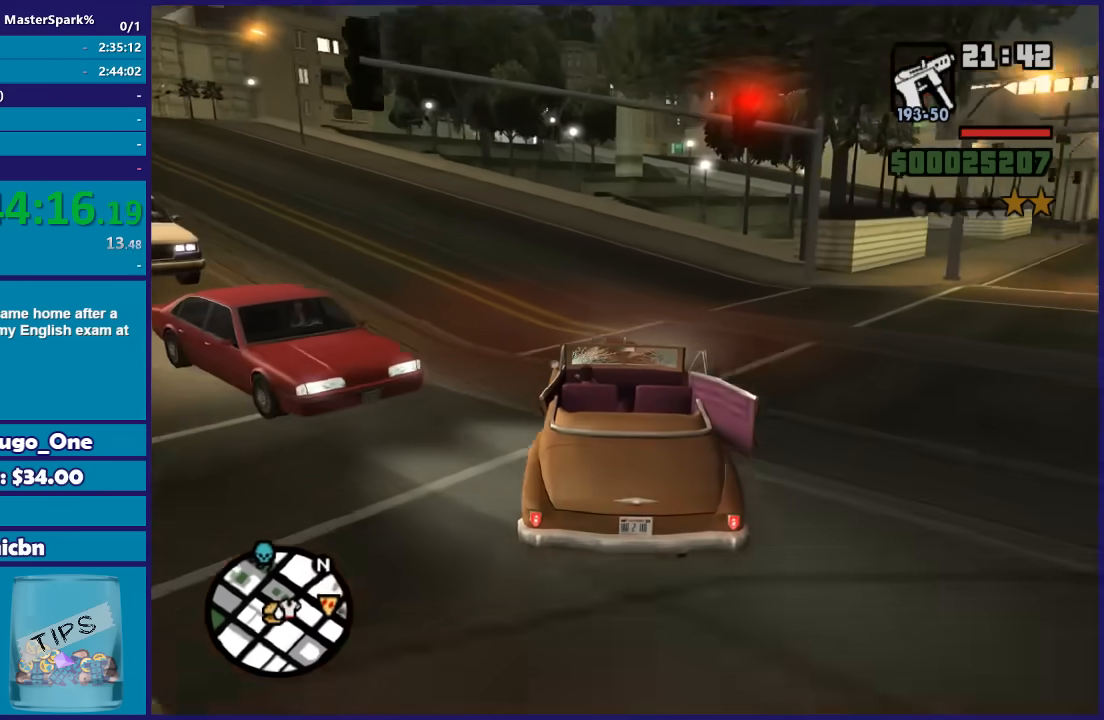
{"buttons": ["R2"], "left_stick": "left", "right_stick": "down-left", "events": []}
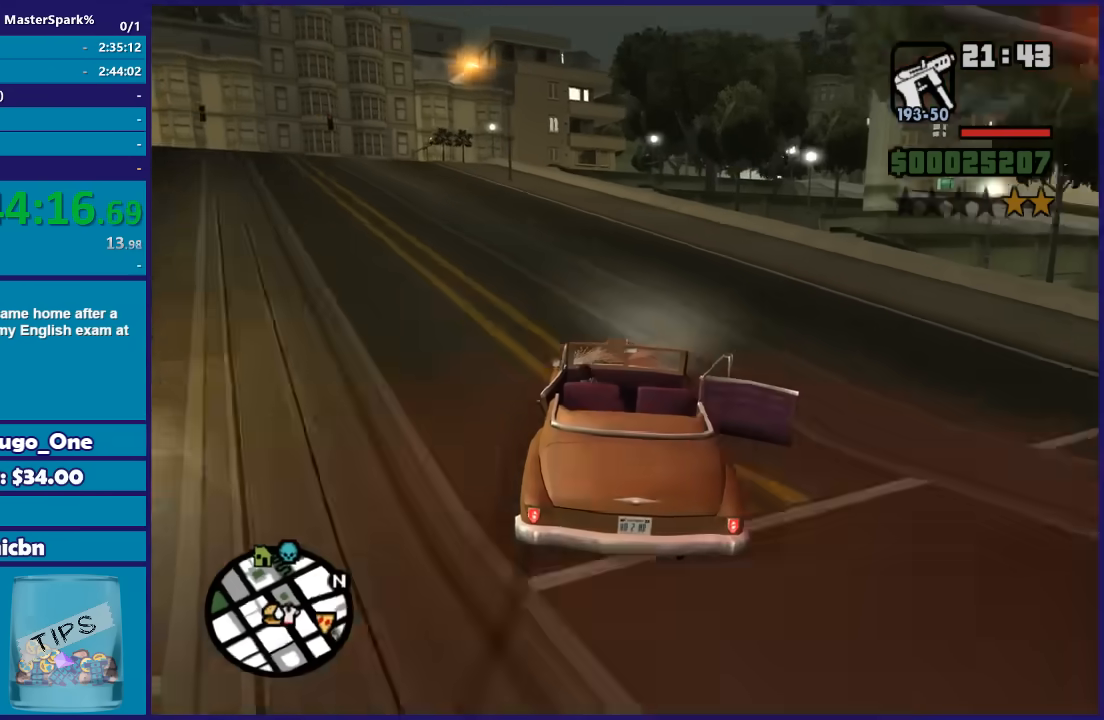
{"buttons": ["R2"], "left_stick": "center", "right_stick": "down-left", "events": [[101, "left_stick", "center"], [201, "left_stick", "left"], [434, "left_stick", "center"]]}